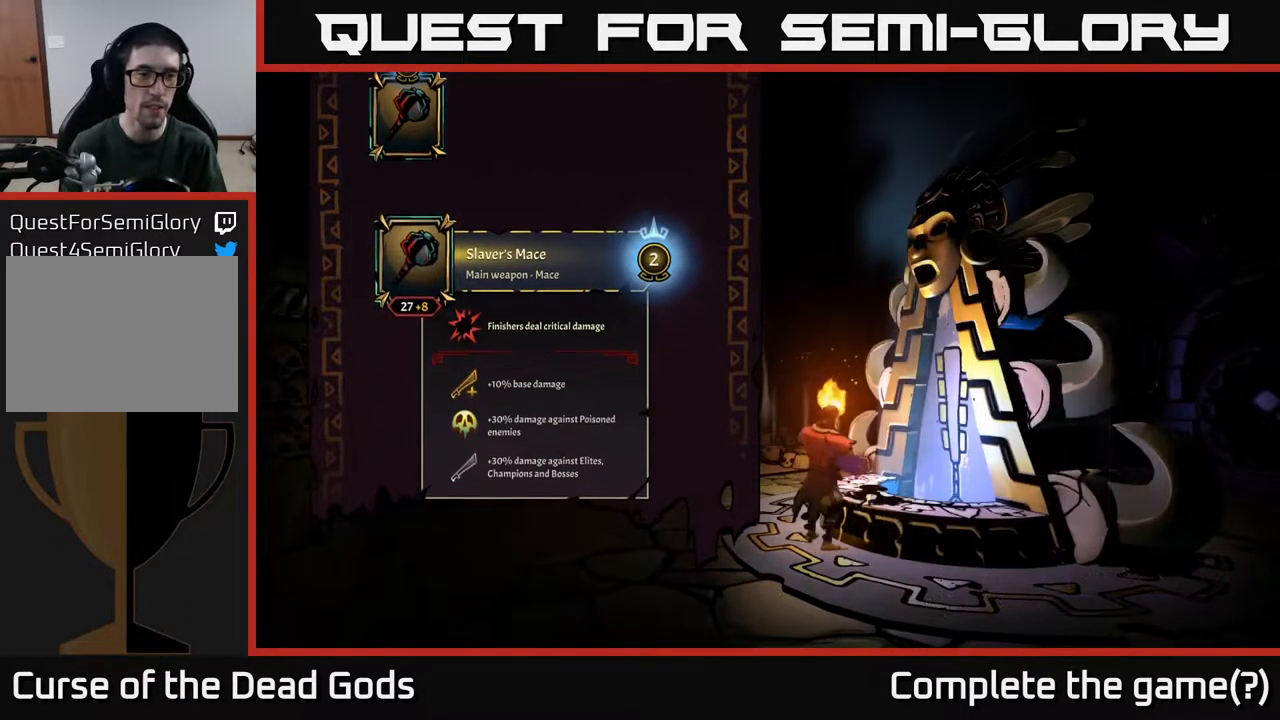
Gameplay with a controller (Xbox layout); each line is a JSON object with the inputs held at the frame after it. "events" lists button and stick changes between this image and that frame as [ms after this image, input, new state], when the widget could be followed in between.
{"buttons": [], "left_stick": "center", "right_stick": "center", "events": []}
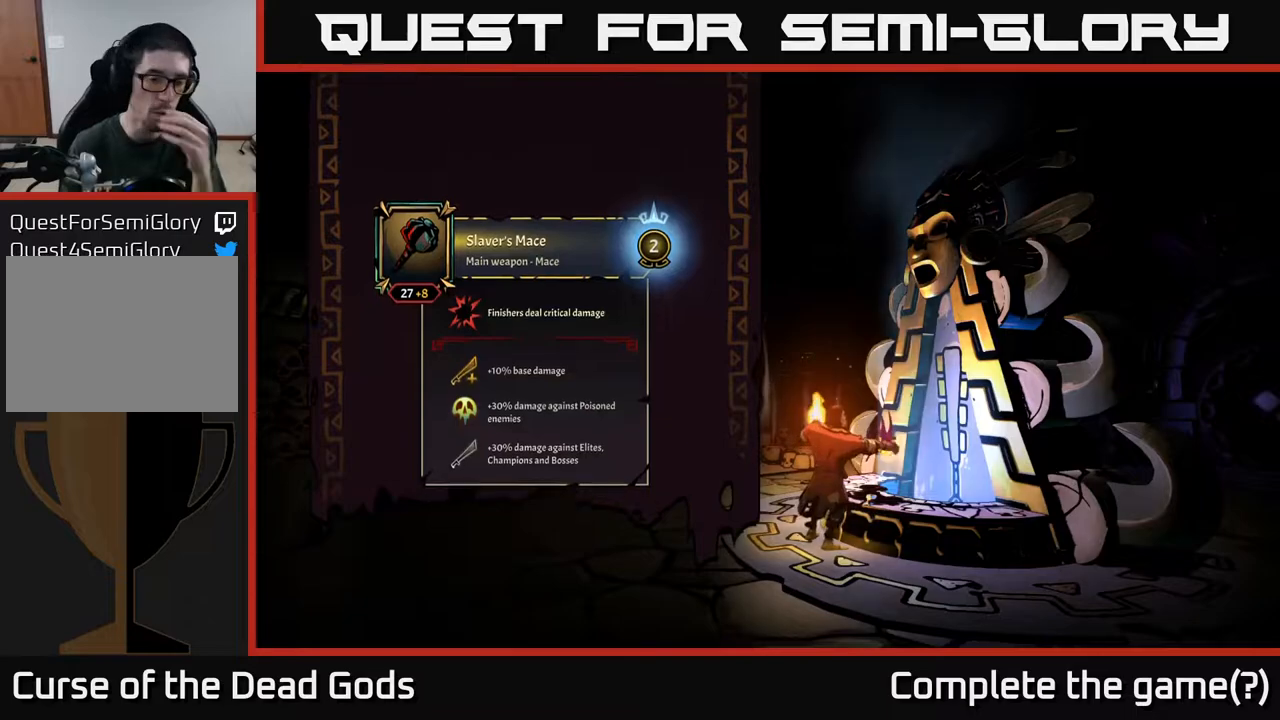
{"buttons": [], "left_stick": "center", "right_stick": "center", "events": []}
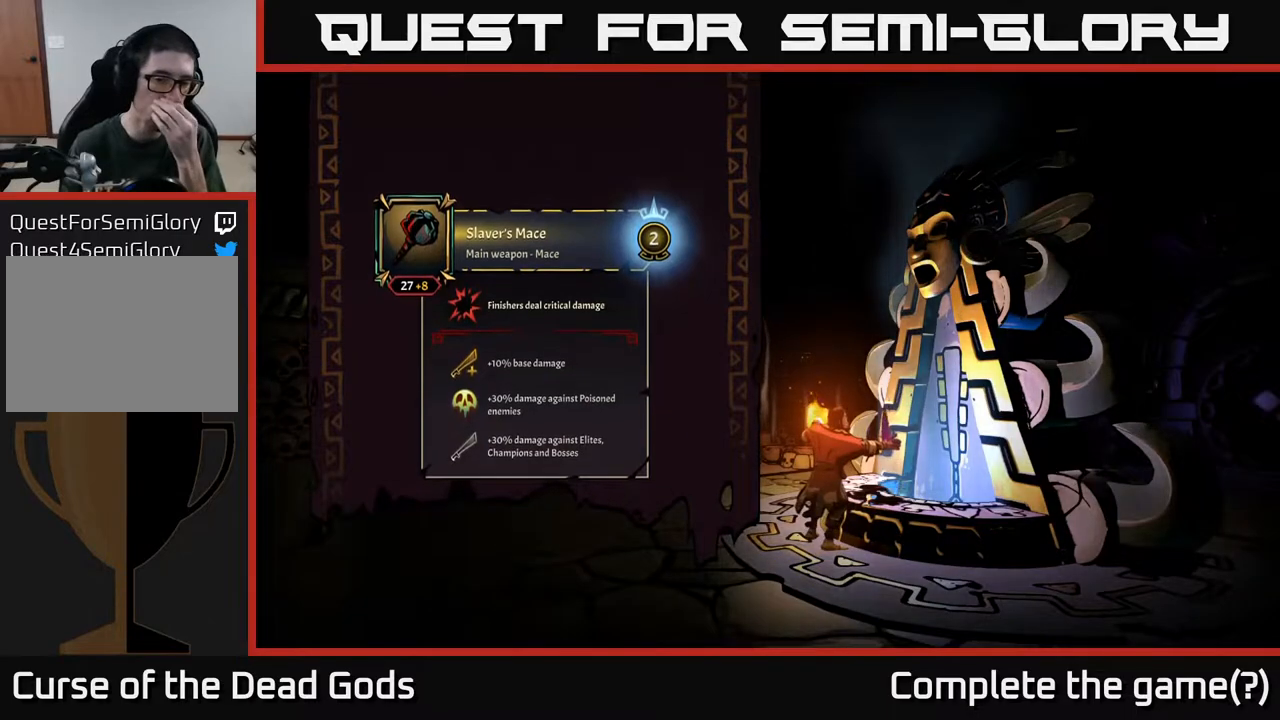
{"buttons": [], "left_stick": "center", "right_stick": "center", "events": []}
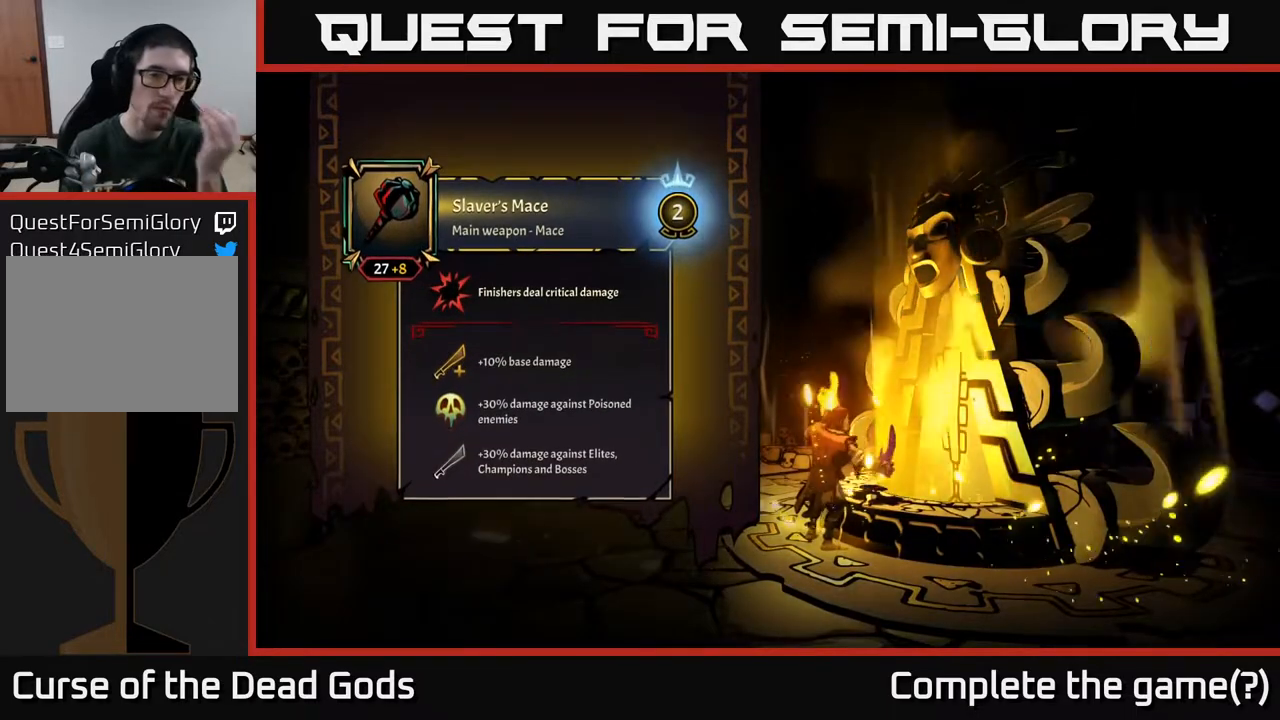
{"buttons": [], "left_stick": "center", "right_stick": "center", "events": []}
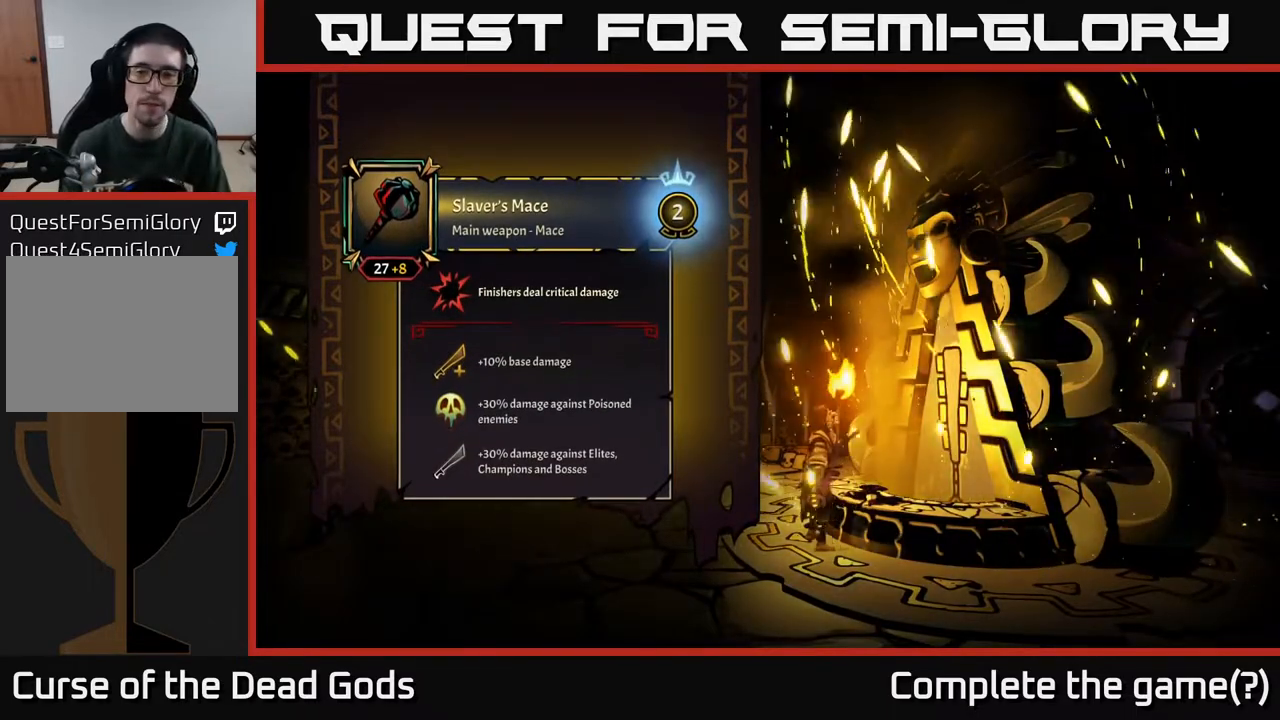
{"buttons": [], "left_stick": "center", "right_stick": "center", "events": []}
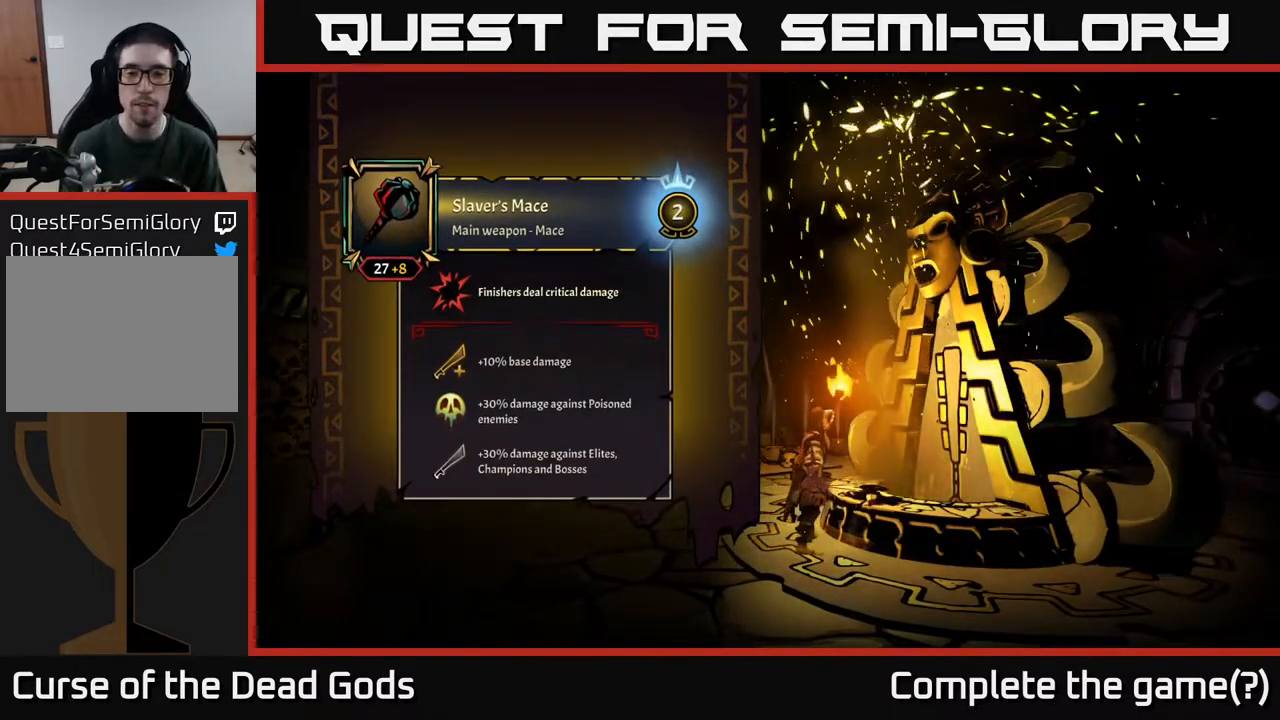
{"buttons": [], "left_stick": "center", "right_stick": "center", "events": []}
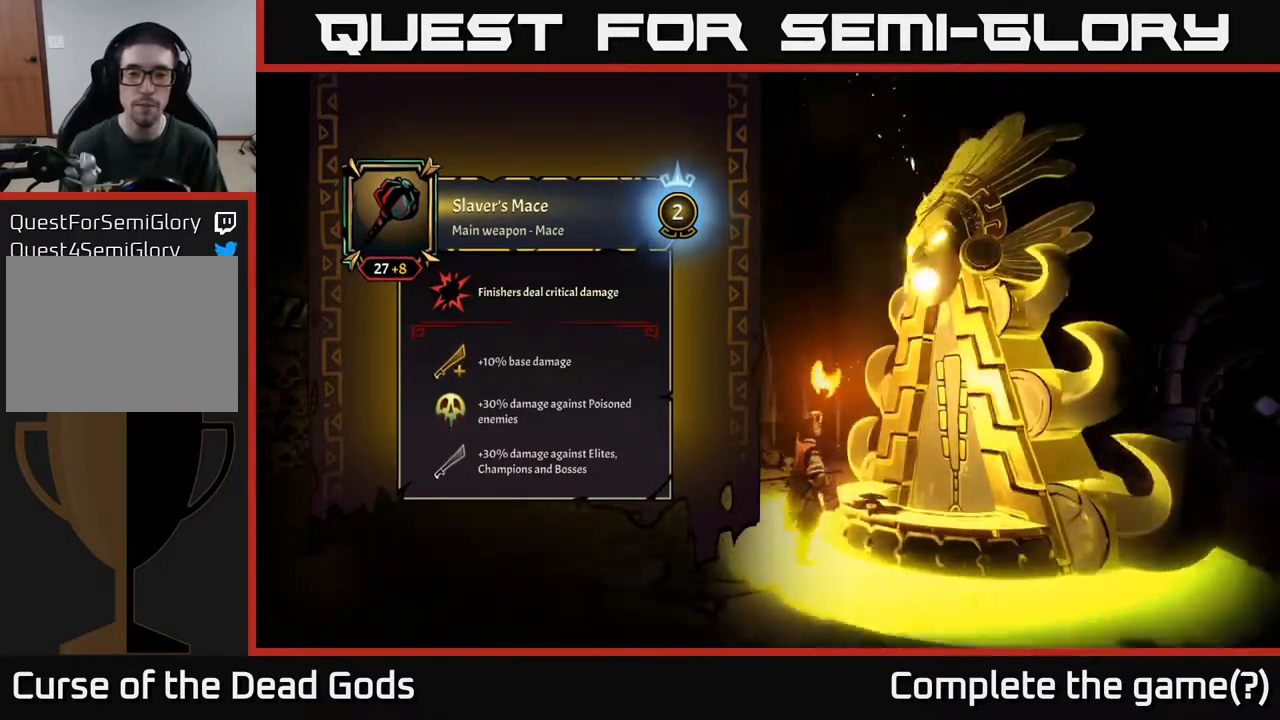
{"buttons": [], "left_stick": "center", "right_stick": "center", "events": []}
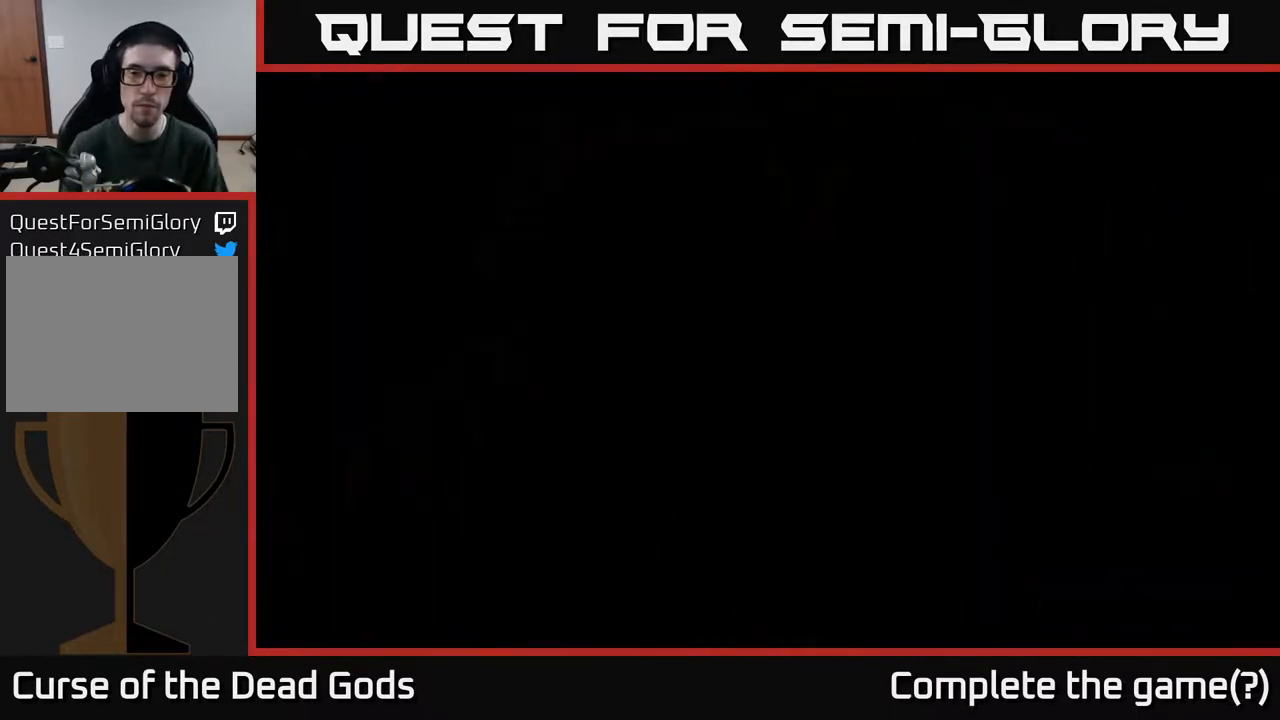
{"buttons": [], "left_stick": "up", "right_stick": "center", "events": [[67, "left_stick", "up"]]}
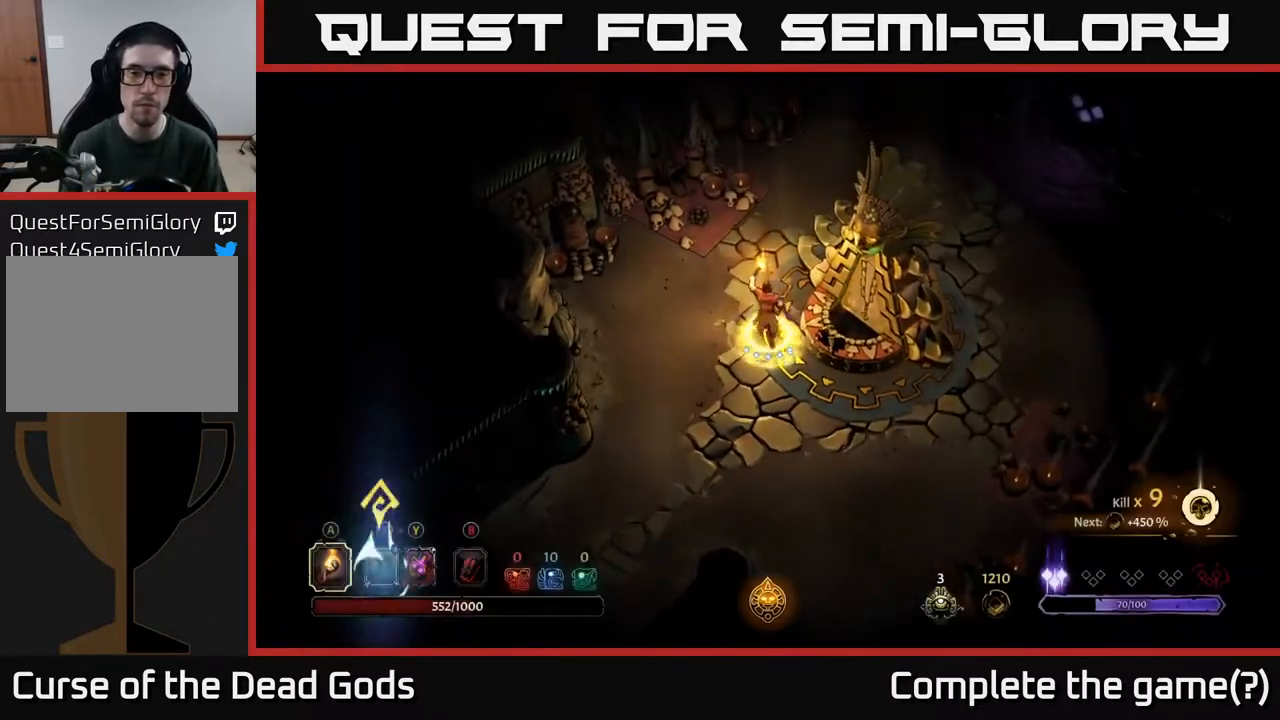
{"buttons": [], "left_stick": "up-right", "right_stick": "center", "events": [[317, "left_stick", "up-right"]]}
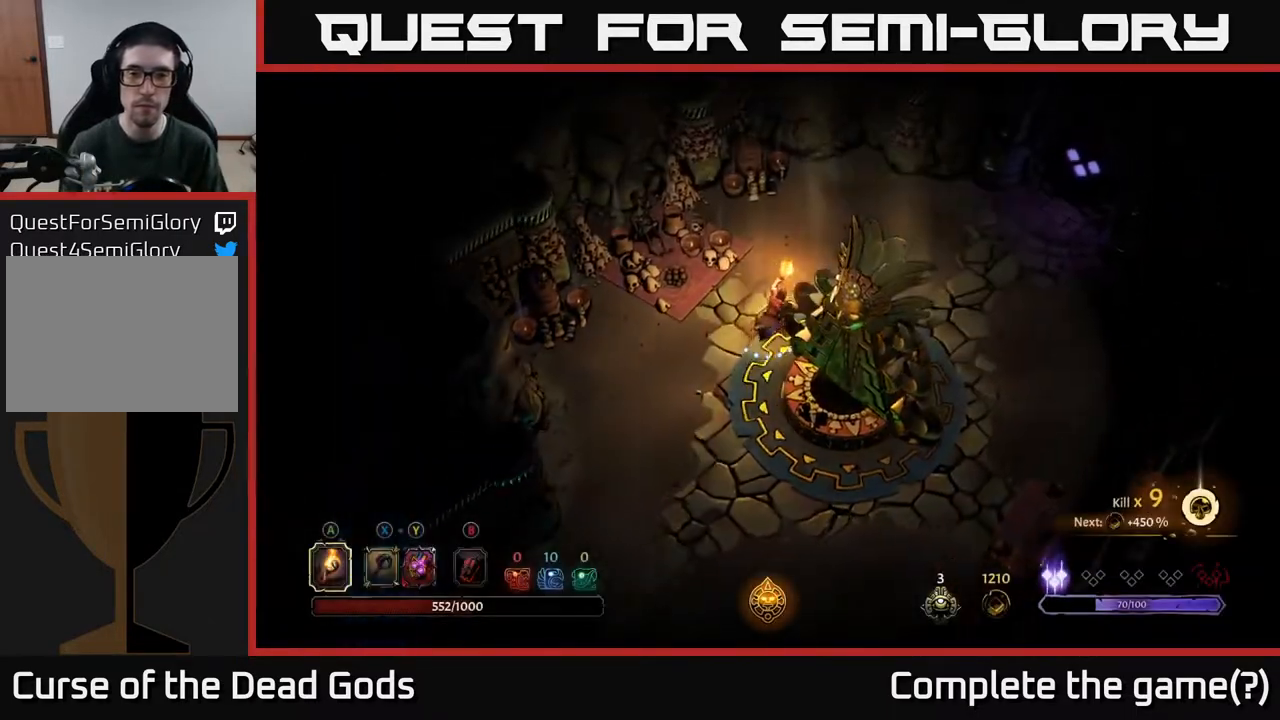
{"buttons": [], "left_stick": "right", "right_stick": "center", "events": [[383, "left_stick", "right"]]}
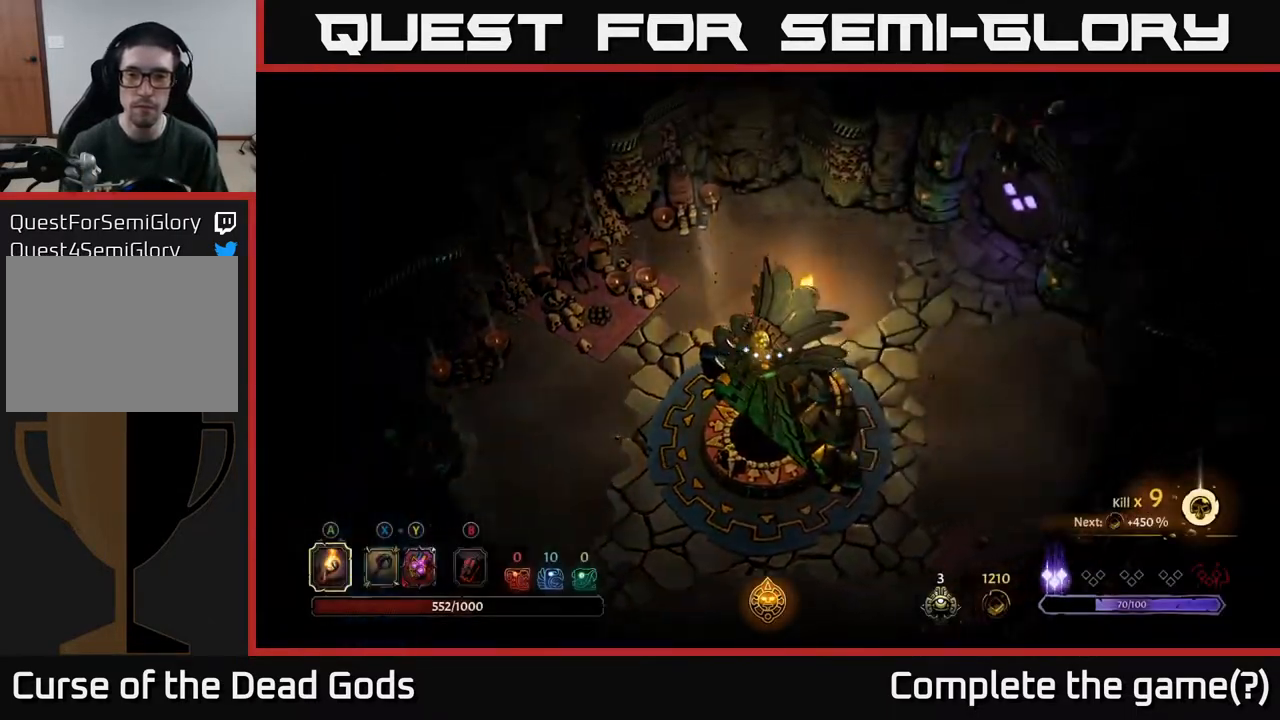
{"buttons": [], "left_stick": "right", "right_stick": "center", "events": []}
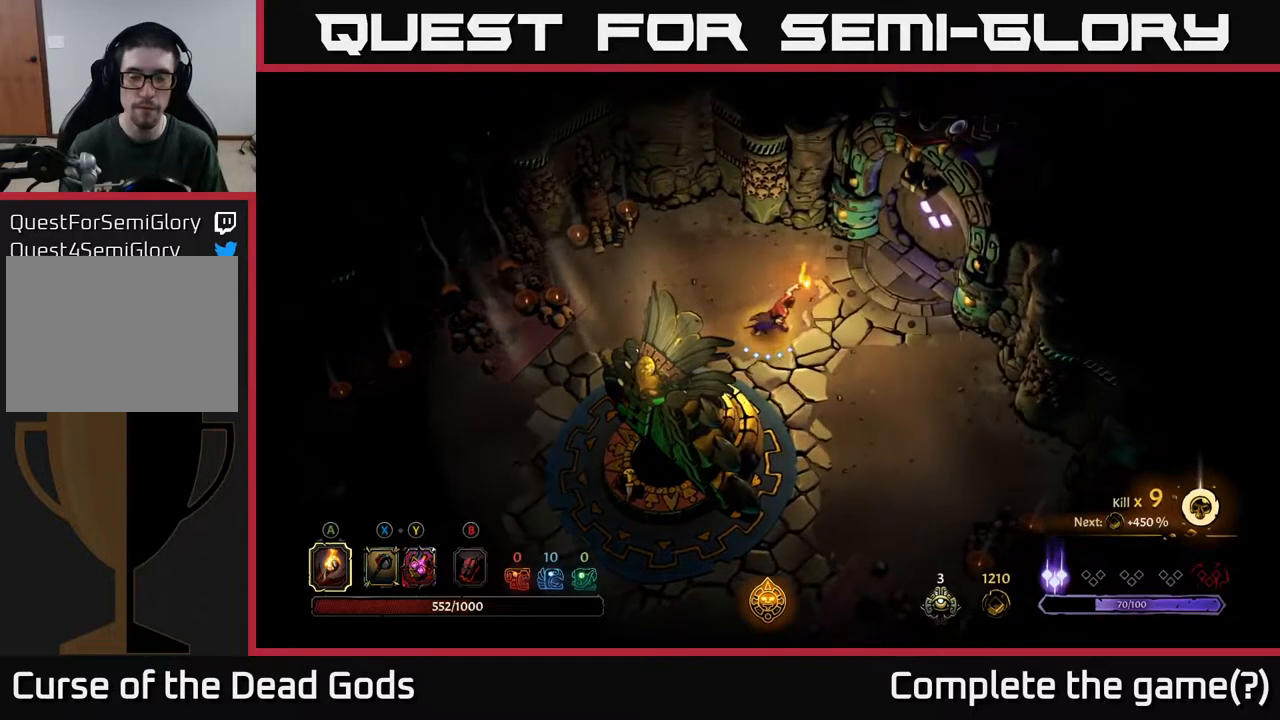
{"buttons": [], "left_stick": "up-right", "right_stick": "center", "events": [[367, "left_stick", "up-right"]]}
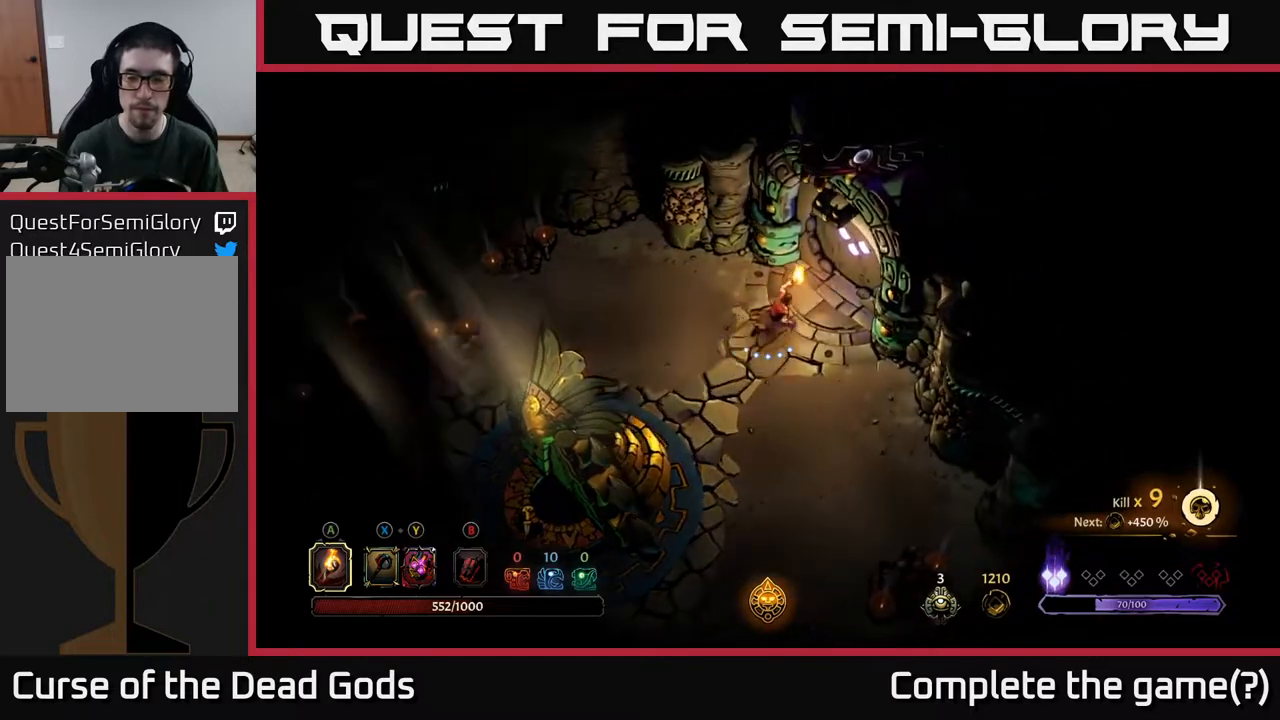
{"buttons": [], "left_stick": "center", "right_stick": "center", "events": [[150, "R1", "down"], [233, "left_stick", "center"], [267, "R1", "up"]]}
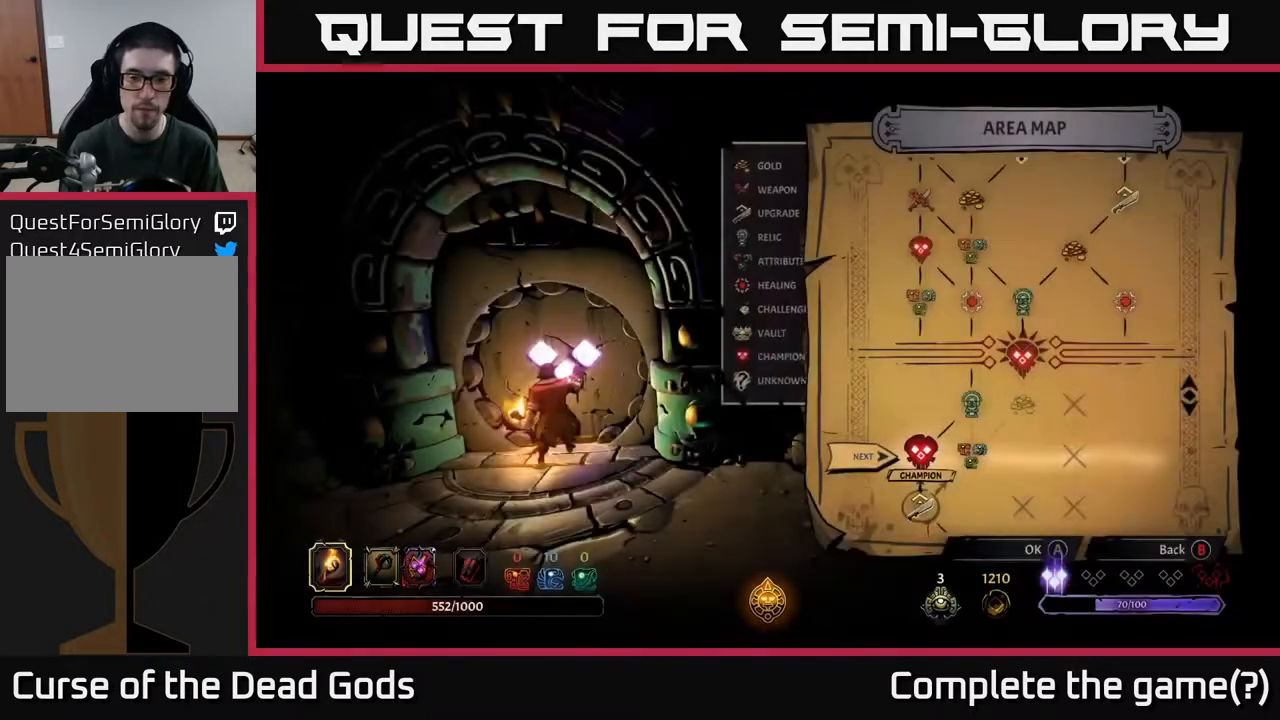
{"buttons": [], "left_stick": "center", "right_stick": "center", "events": []}
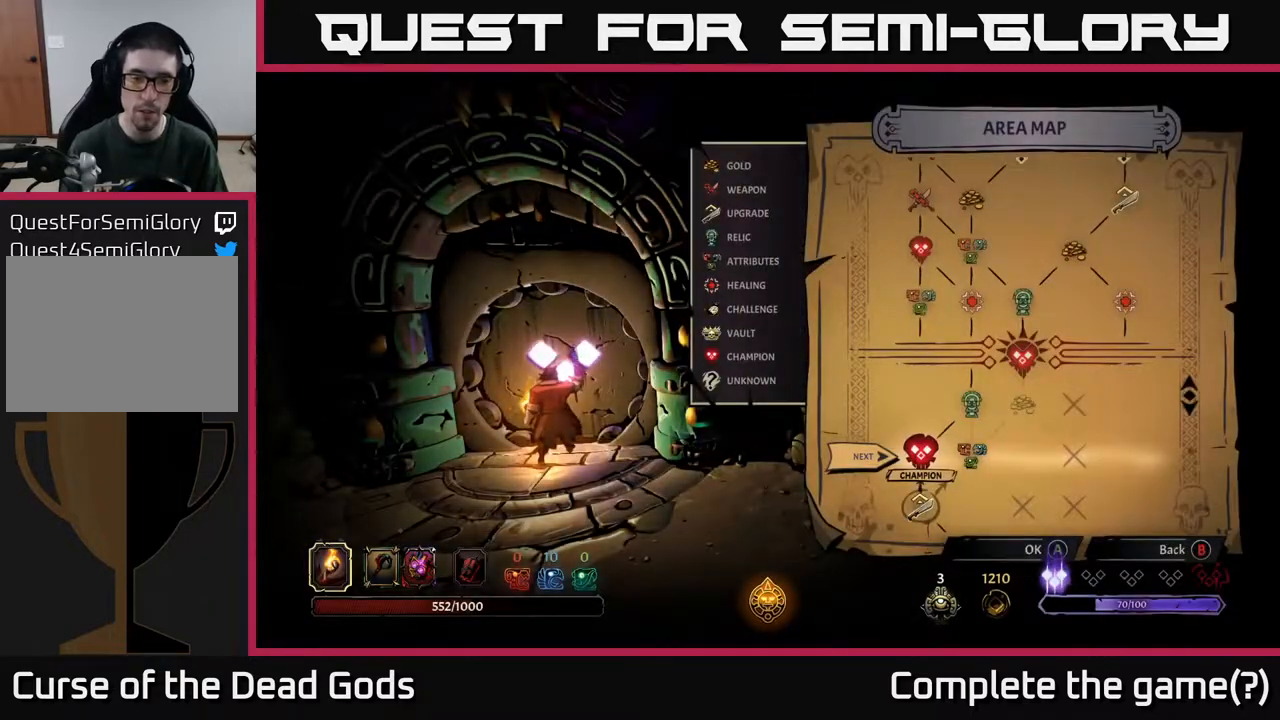
{"buttons": [], "left_stick": "center", "right_stick": "center", "events": []}
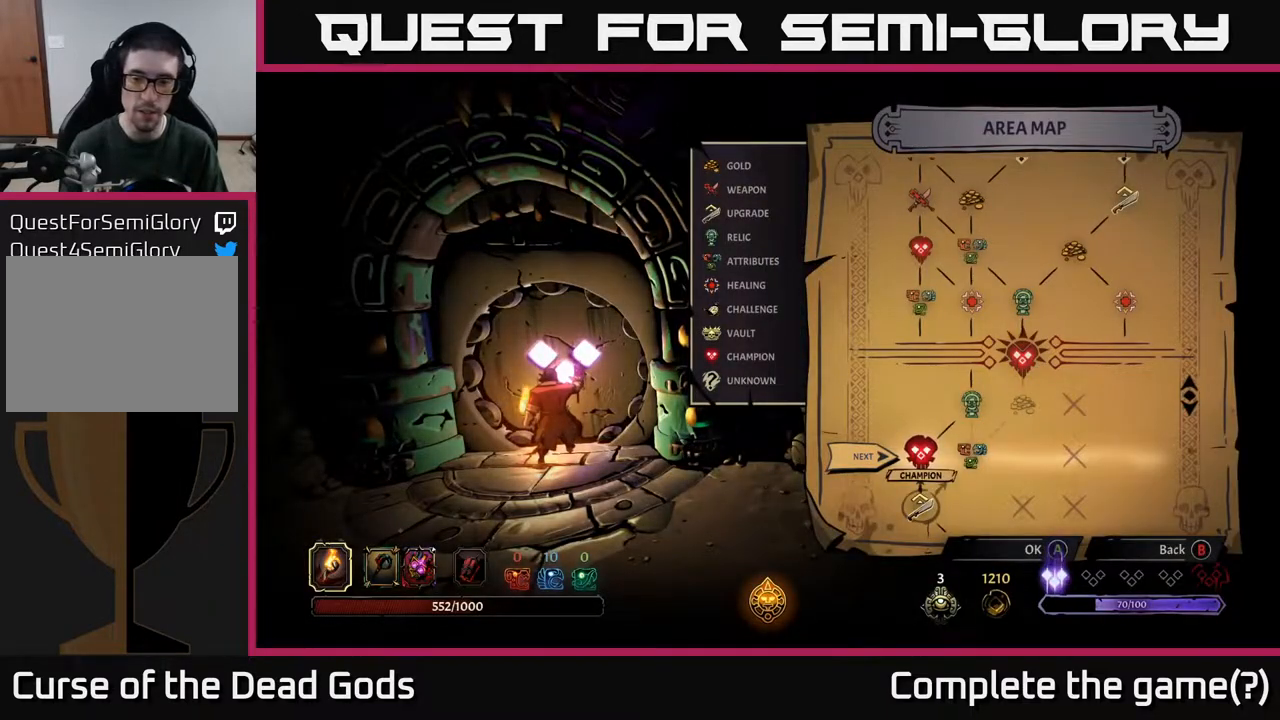
{"buttons": ["DPAD_LEFT"], "left_stick": "center", "right_stick": "center", "events": [[83, "DPAD_RIGHT", "down"], [233, "DPAD_RIGHT", "up"], [450, "DPAD_LEFT", "down"]]}
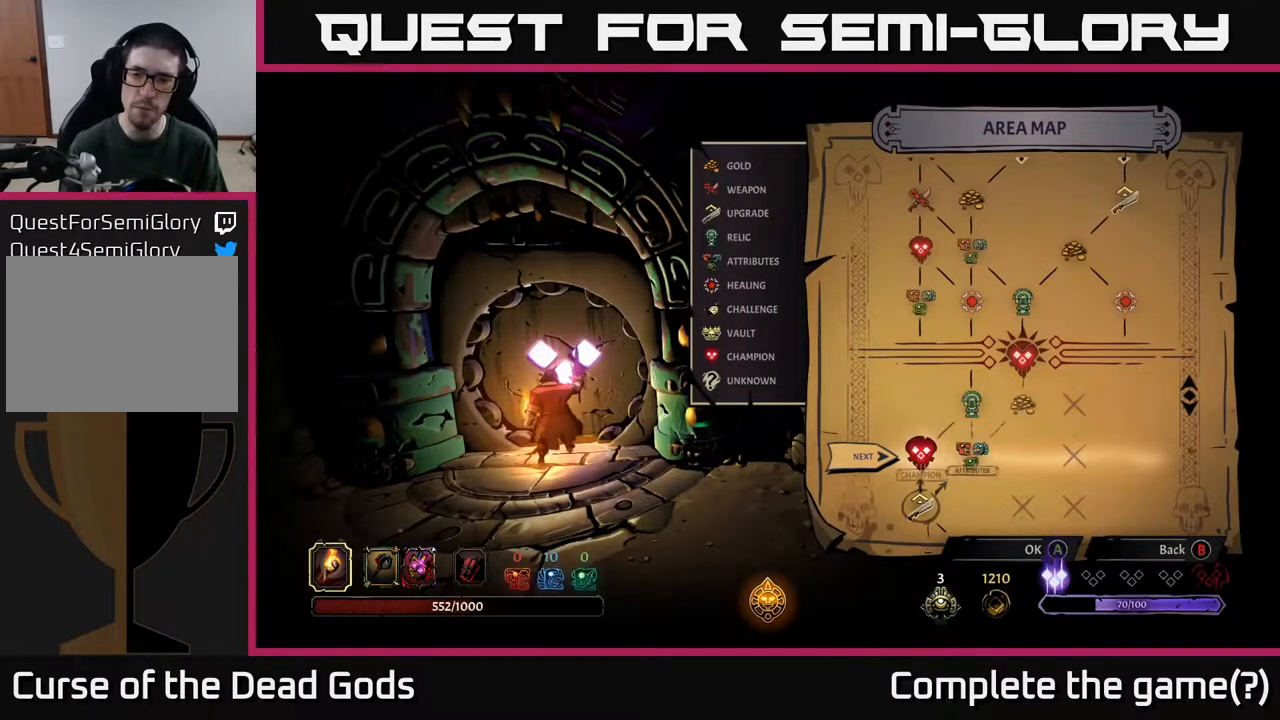
{"buttons": [], "left_stick": "center", "right_stick": "center", "events": [[100, "DPAD_LEFT", "up"]]}
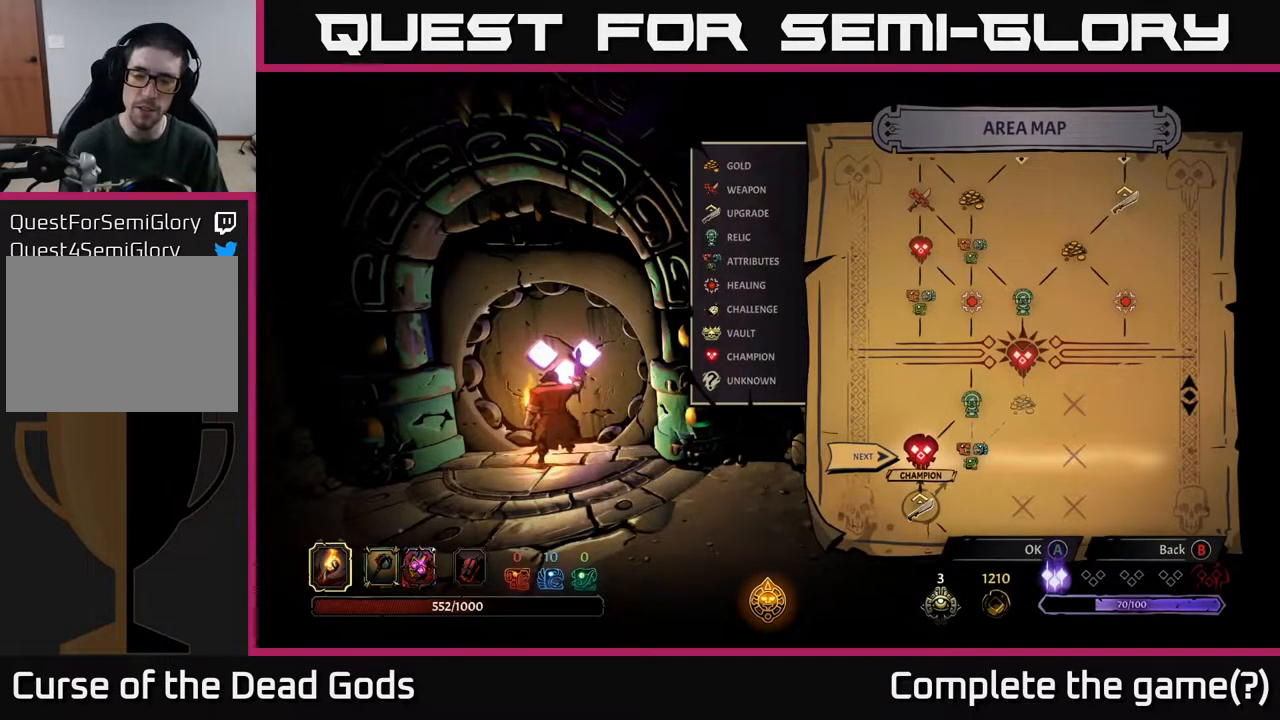
{"buttons": [], "left_stick": "center", "right_stick": "center", "events": []}
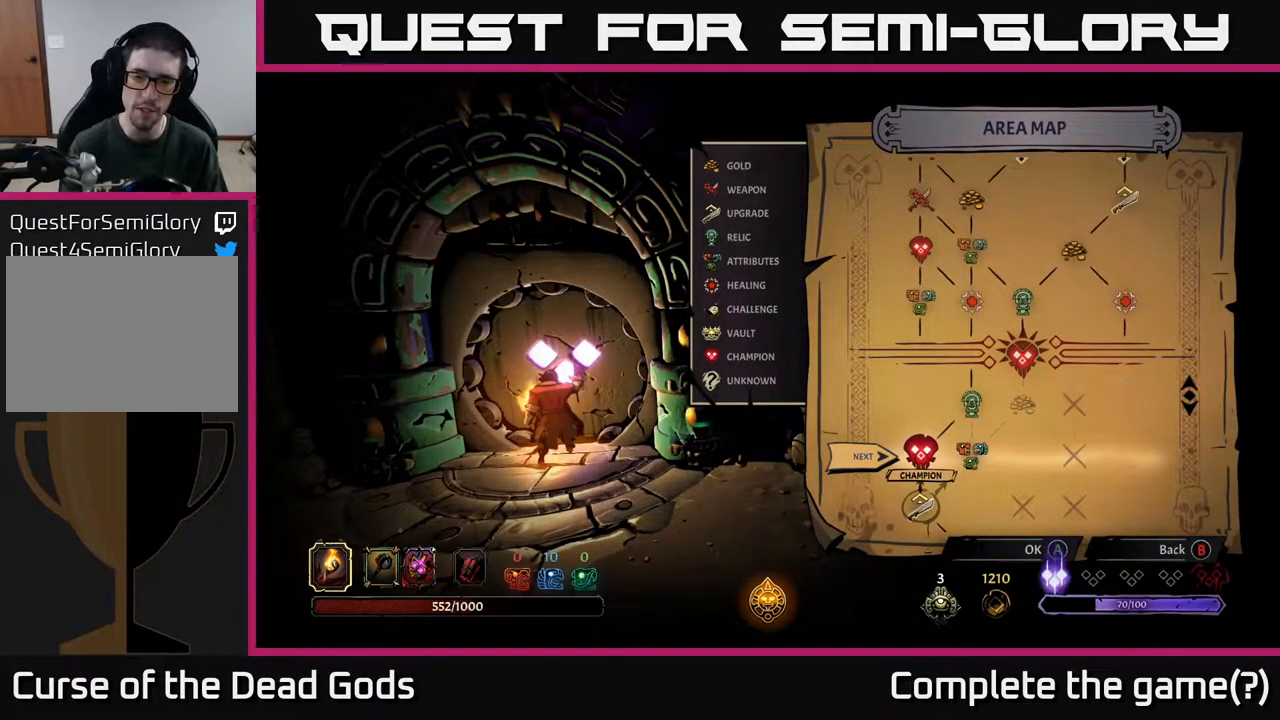
{"buttons": [], "left_stick": "center", "right_stick": "center", "events": []}
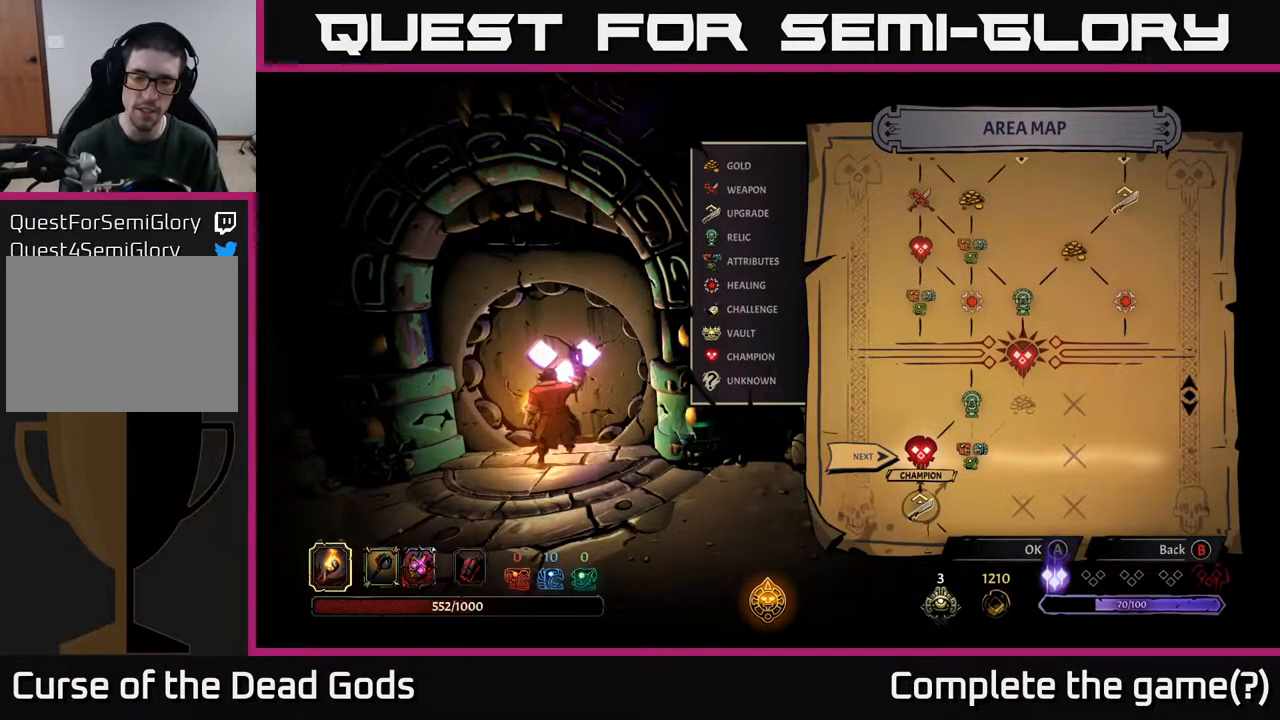
{"buttons": [], "left_stick": "center", "right_stick": "center", "events": []}
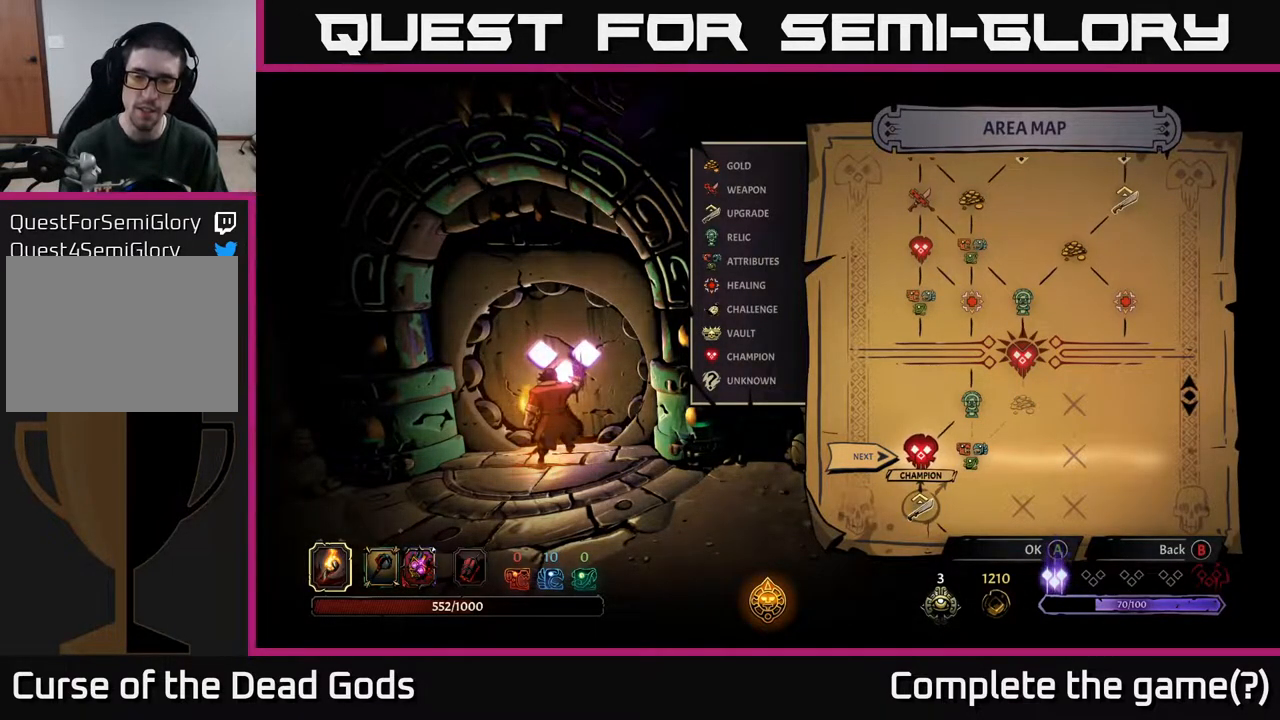
{"buttons": [], "left_stick": "center", "right_stick": "center", "events": []}
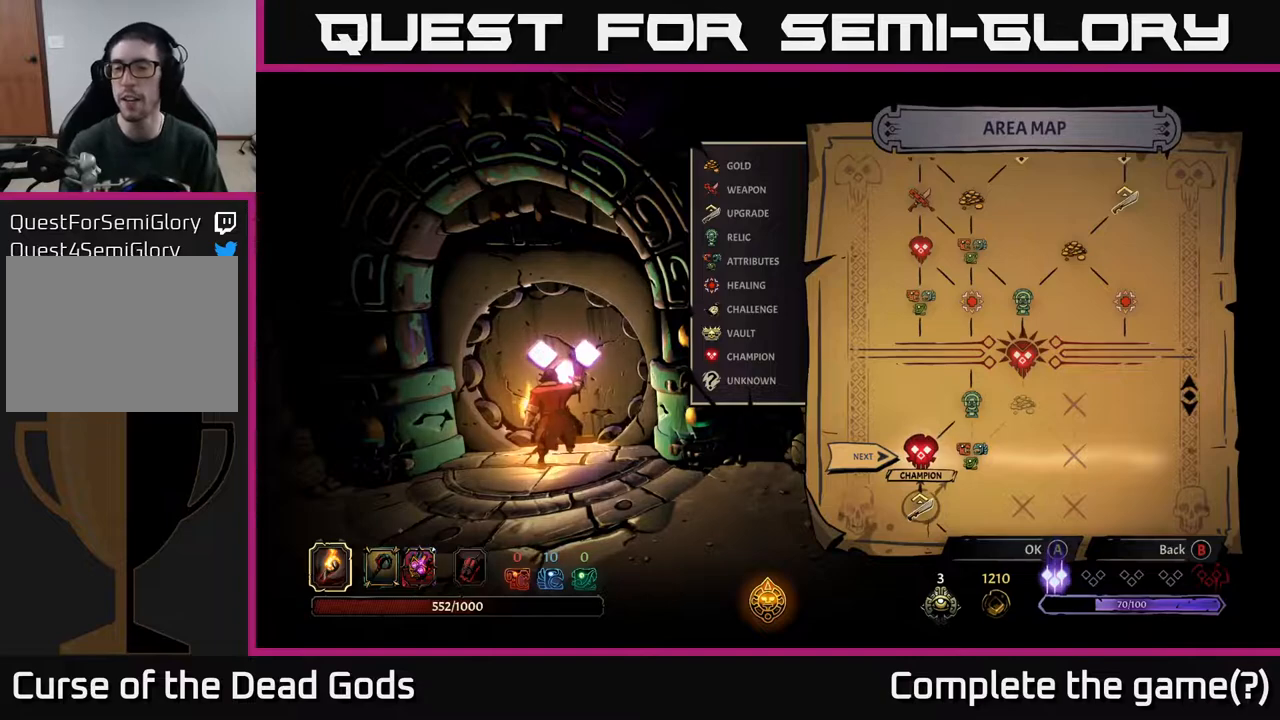
{"buttons": [], "left_stick": "center", "right_stick": "center", "events": []}
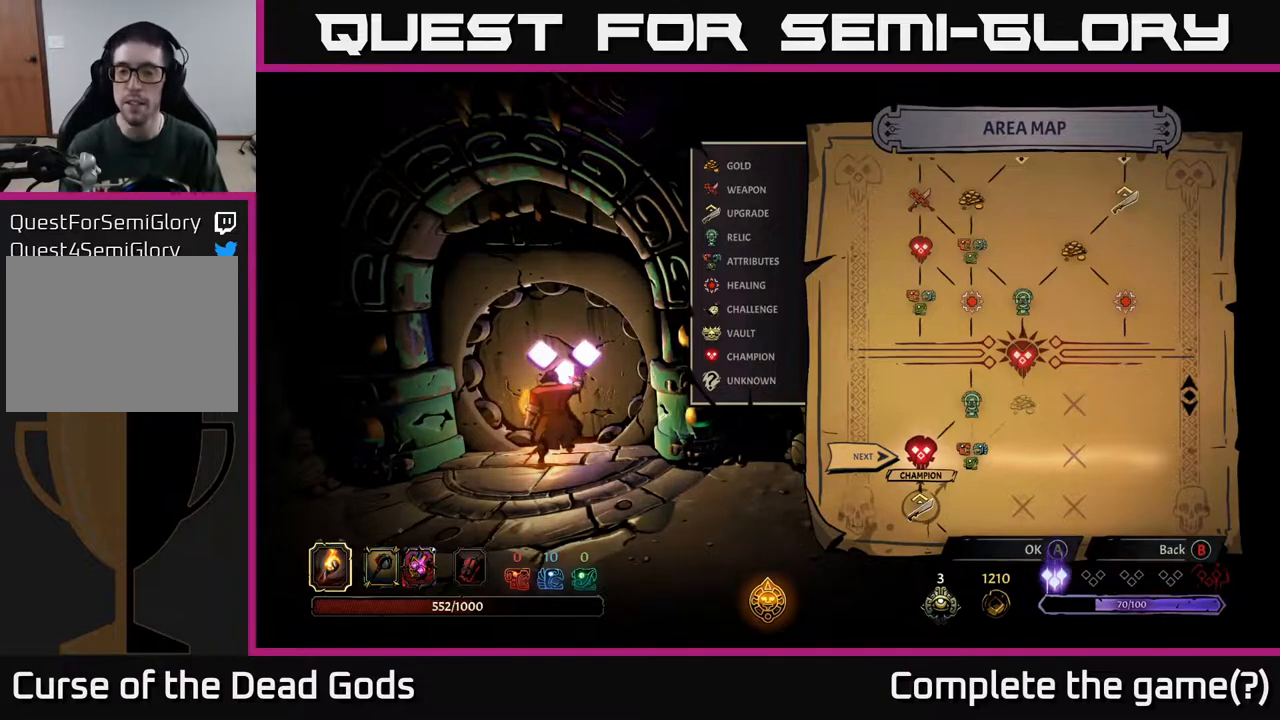
{"buttons": [], "left_stick": "center", "right_stick": "center", "events": []}
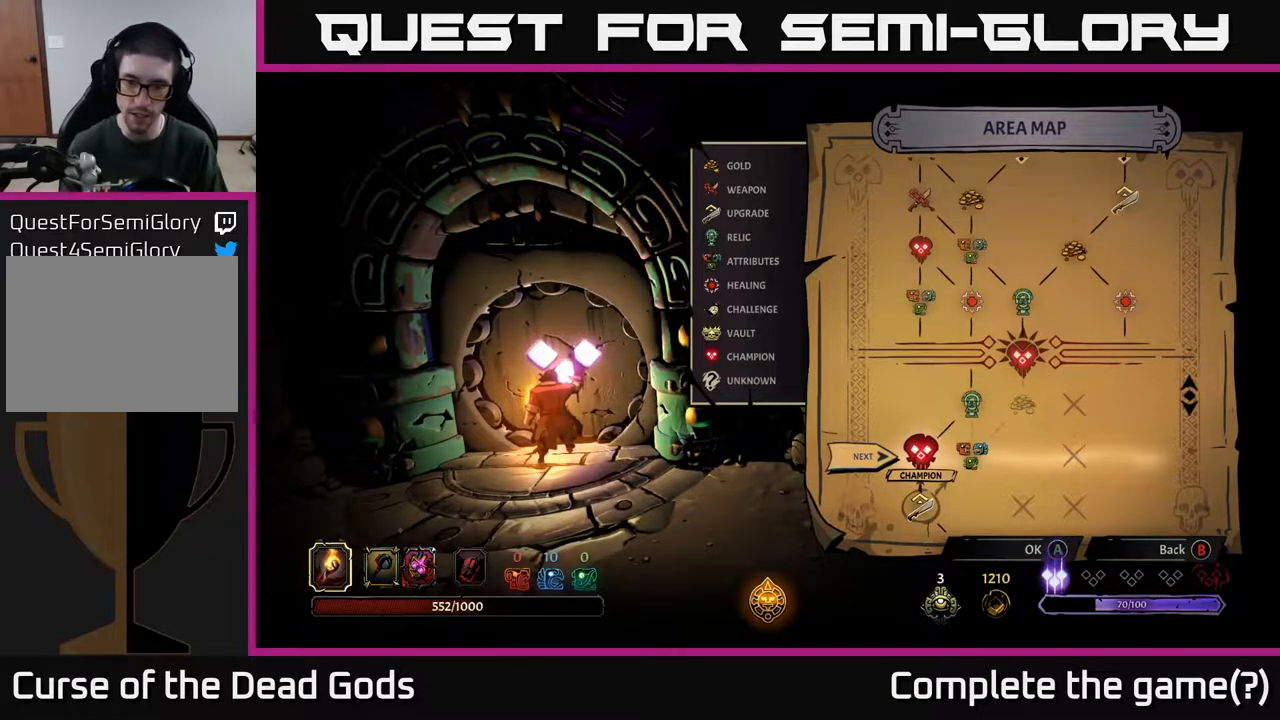
{"buttons": [], "left_stick": "center", "right_stick": "center", "events": [[267, "A", "down"], [350, "A", "up"]]}
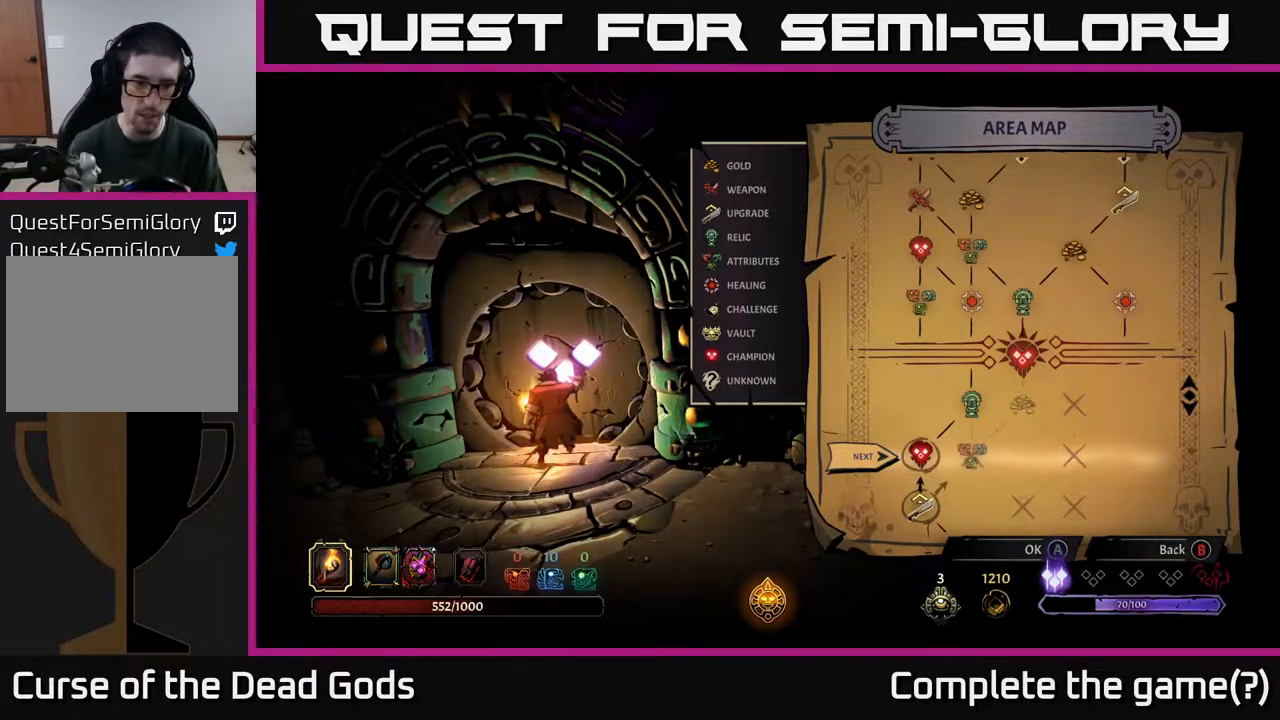
{"buttons": [], "left_stick": "center", "right_stick": "center", "events": []}
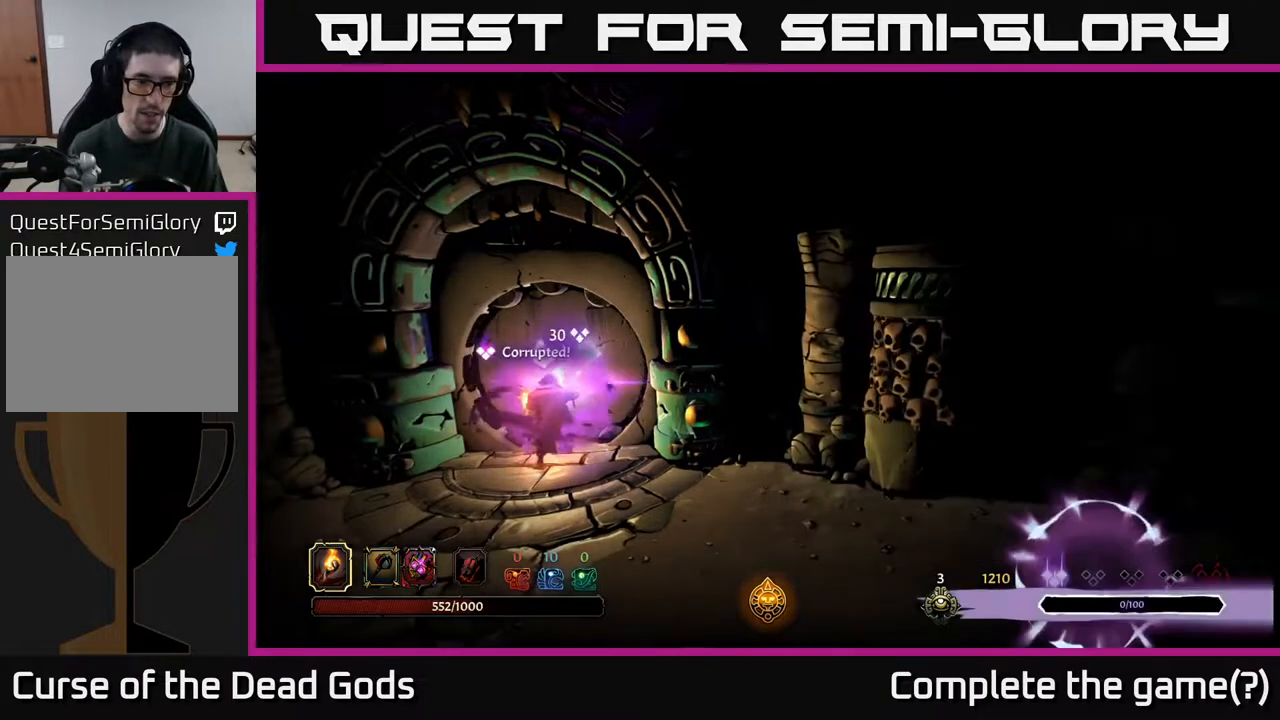
{"buttons": [], "left_stick": "center", "right_stick": "center", "events": []}
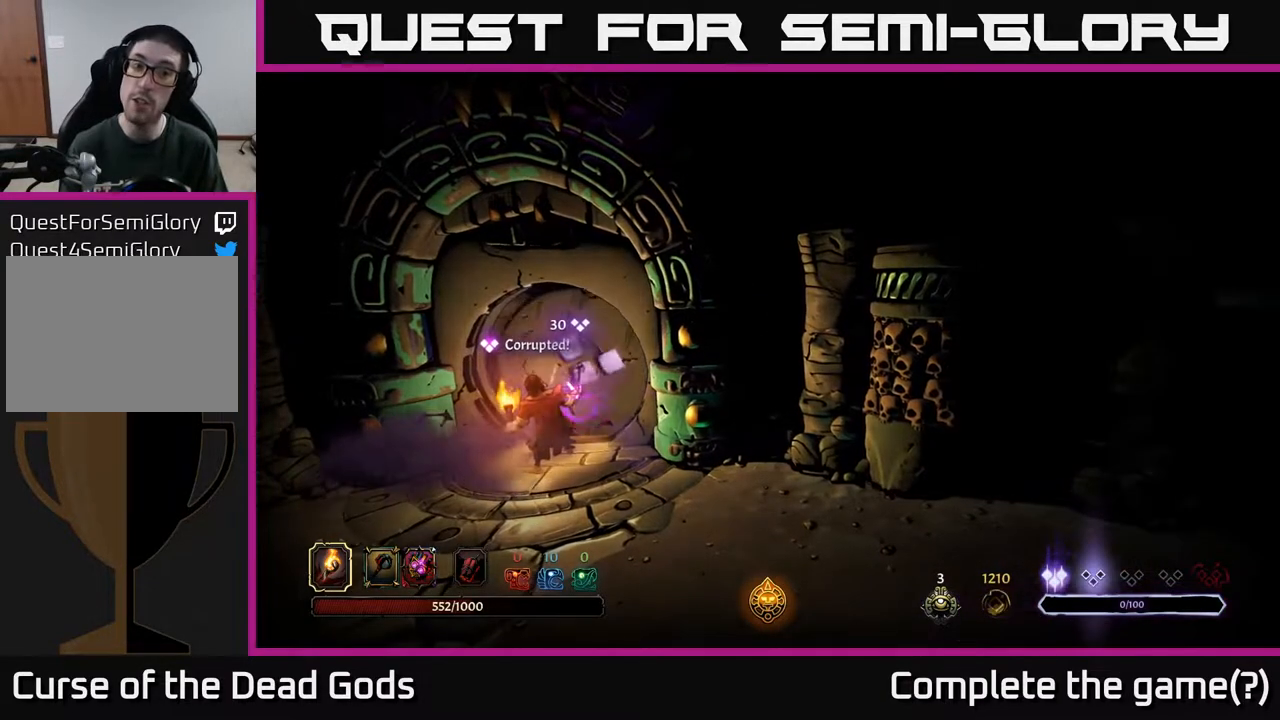
{"buttons": [], "left_stick": "center", "right_stick": "center", "events": []}
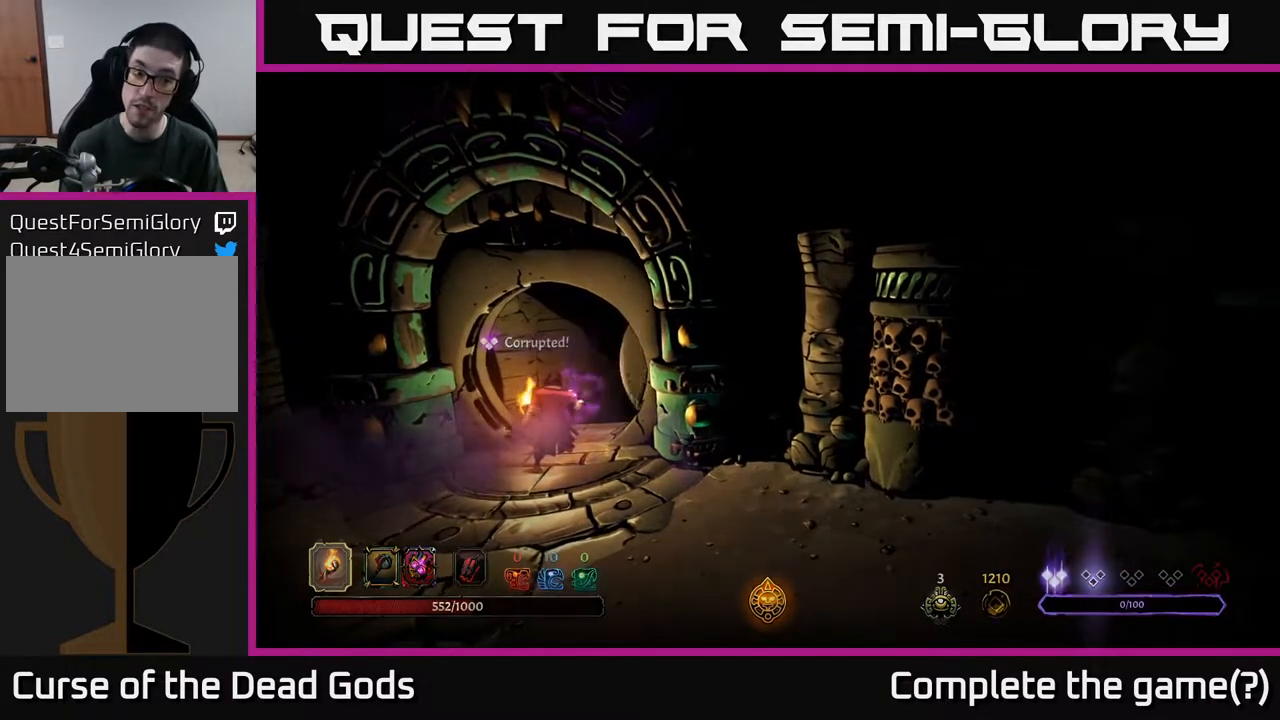
{"buttons": [], "left_stick": "center", "right_stick": "center", "events": []}
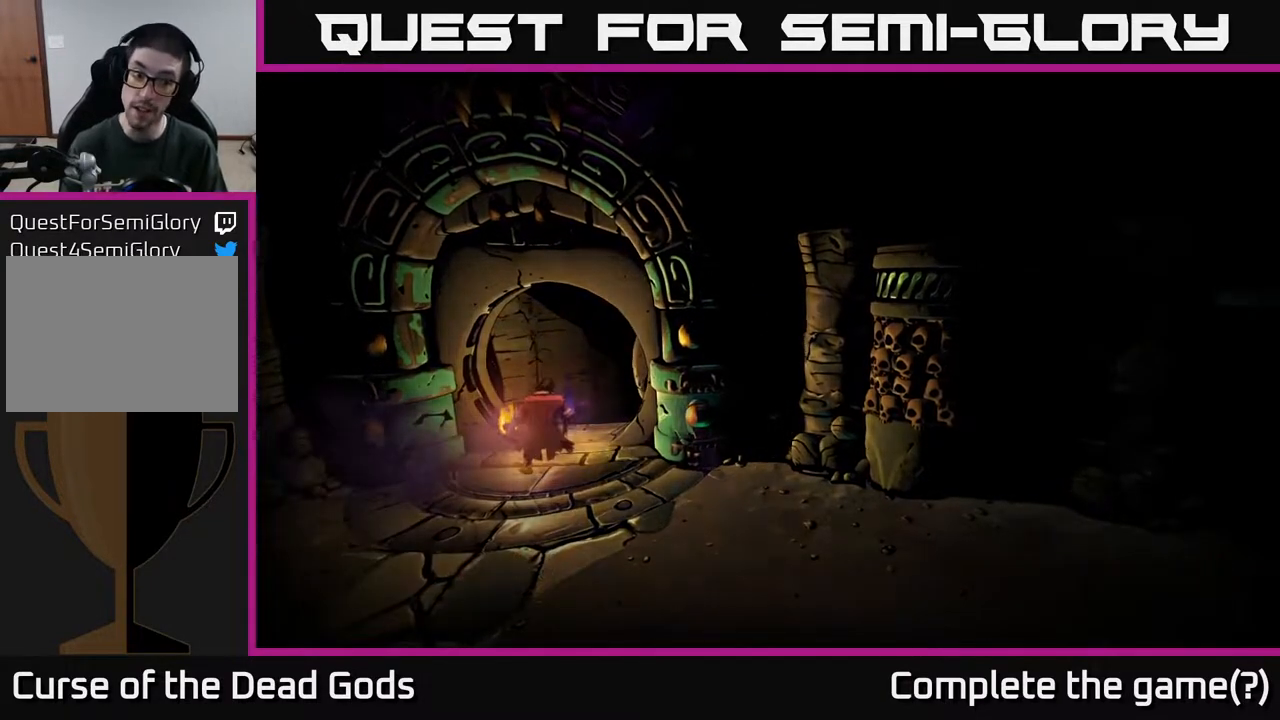
{"buttons": [], "left_stick": "center", "right_stick": "center", "events": []}
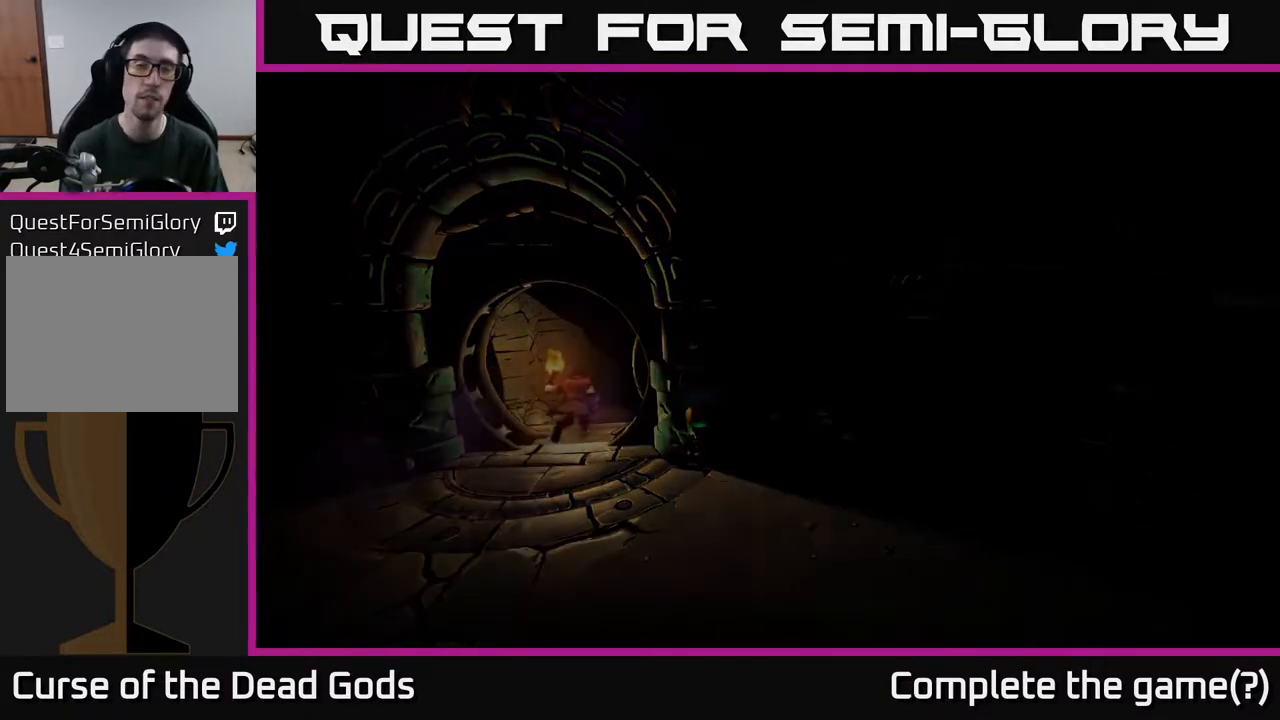
{"buttons": [], "left_stick": "center", "right_stick": "center", "events": []}